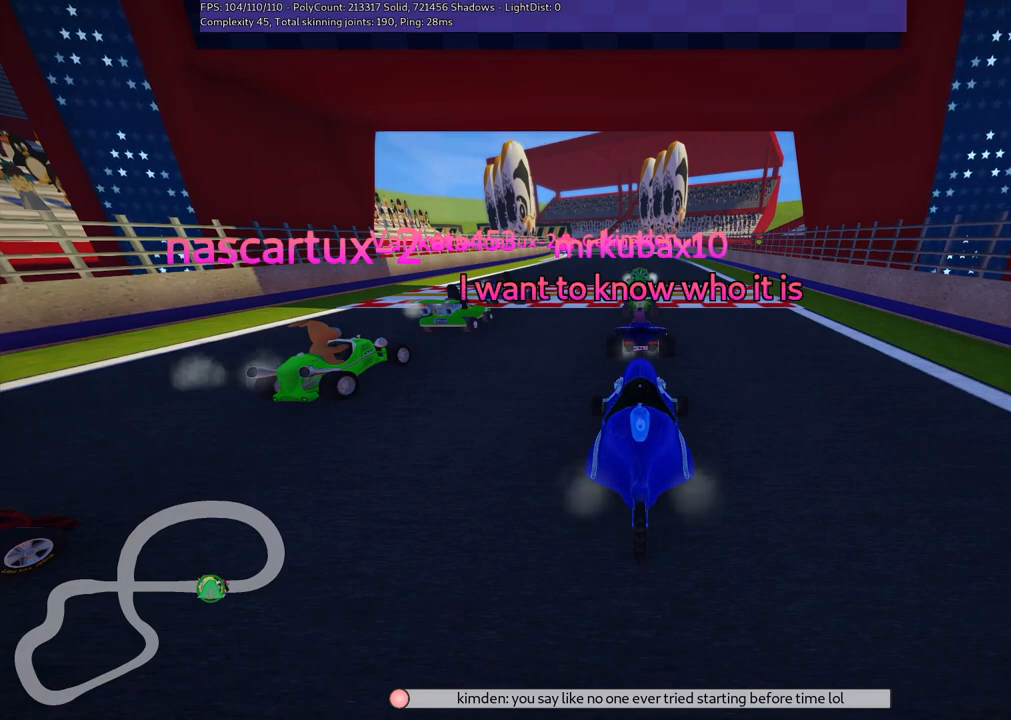
Gameplay with keyboard; each line is a JSON object with the keys held at the frame after it. "events" lists presses ("down") and releases ("up") of ".", "/", "alt_r", "b", "c", "comma", "ctrl_r", "d", "down", "f", "g", "h", "j", "k", "l", "left", "m", "n", "quote", "return", "right", "semicolon", "shift_r", "space", "super", "up" and "v" between this image and that frame as [ms after this image, input, new state], when the widget could be followed in between. No other keys are recorded. Mouse input is not recorded.
{"keys": ["b"], "events": [[217, "b", "down"]]}
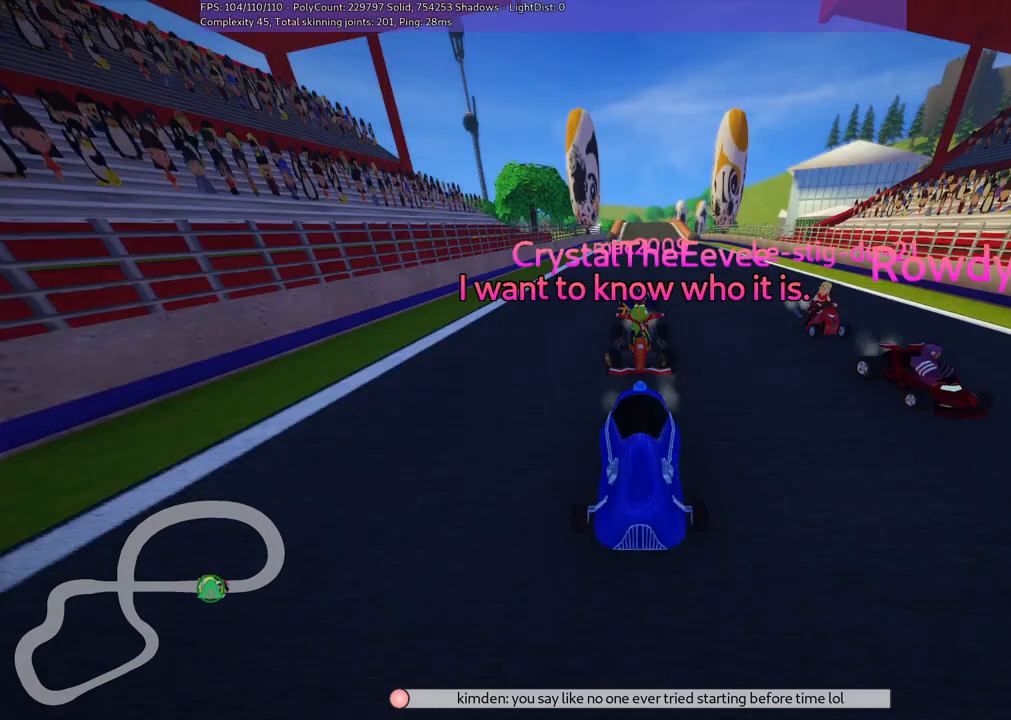
{"keys": ["b"], "events": []}
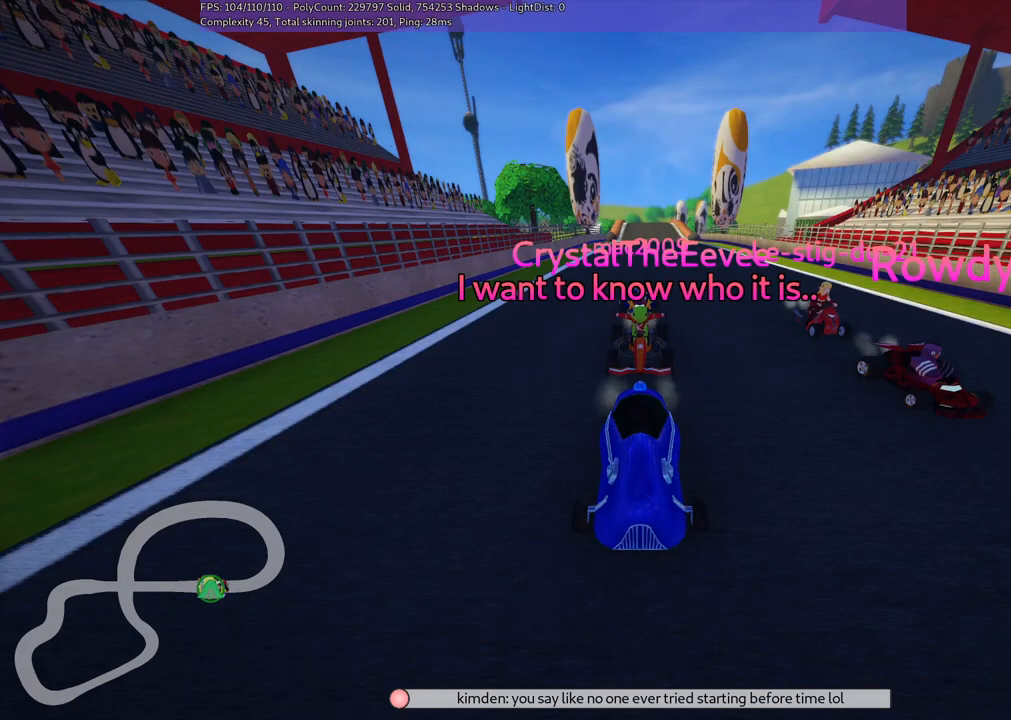
{"keys": [], "events": [[167, "b", "up"]]}
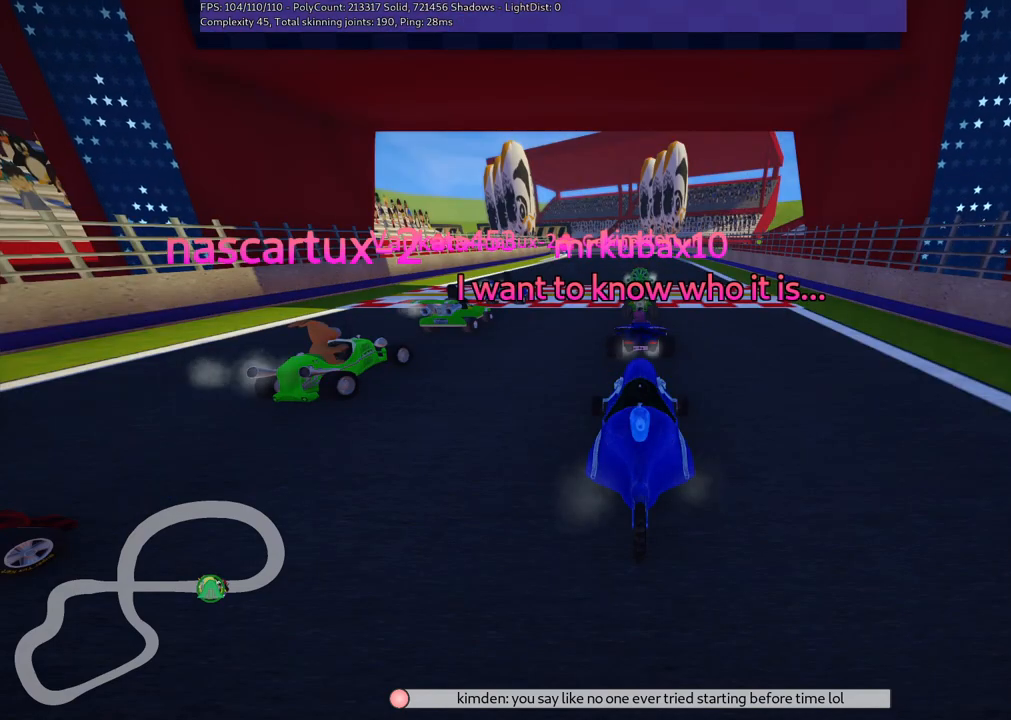
{"keys": [], "events": []}
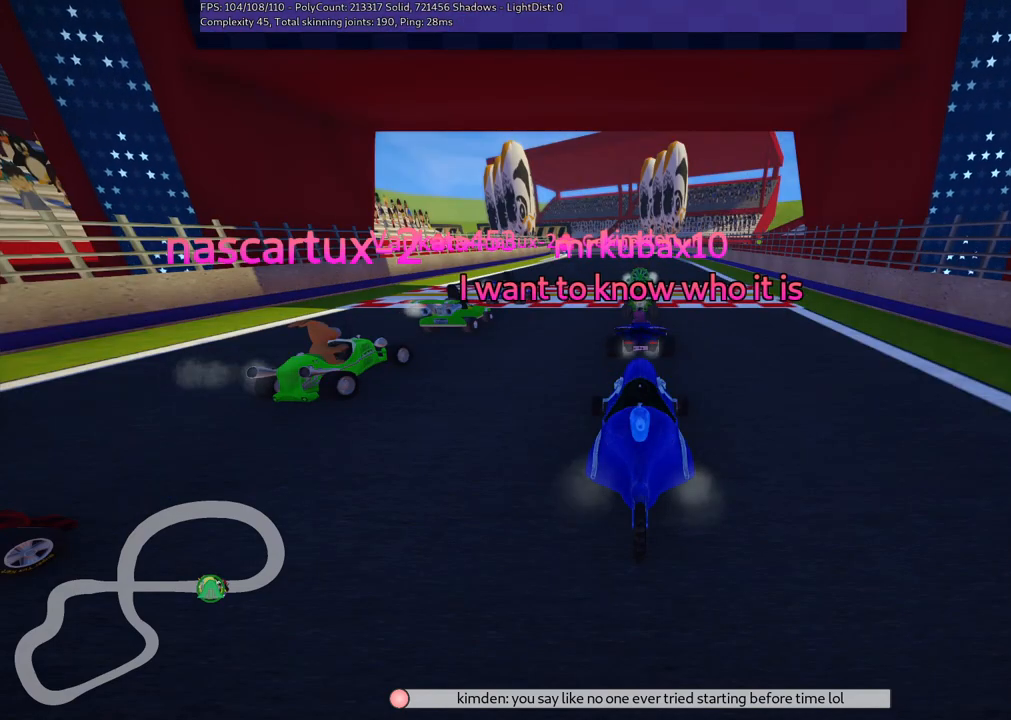
{"keys": [], "events": []}
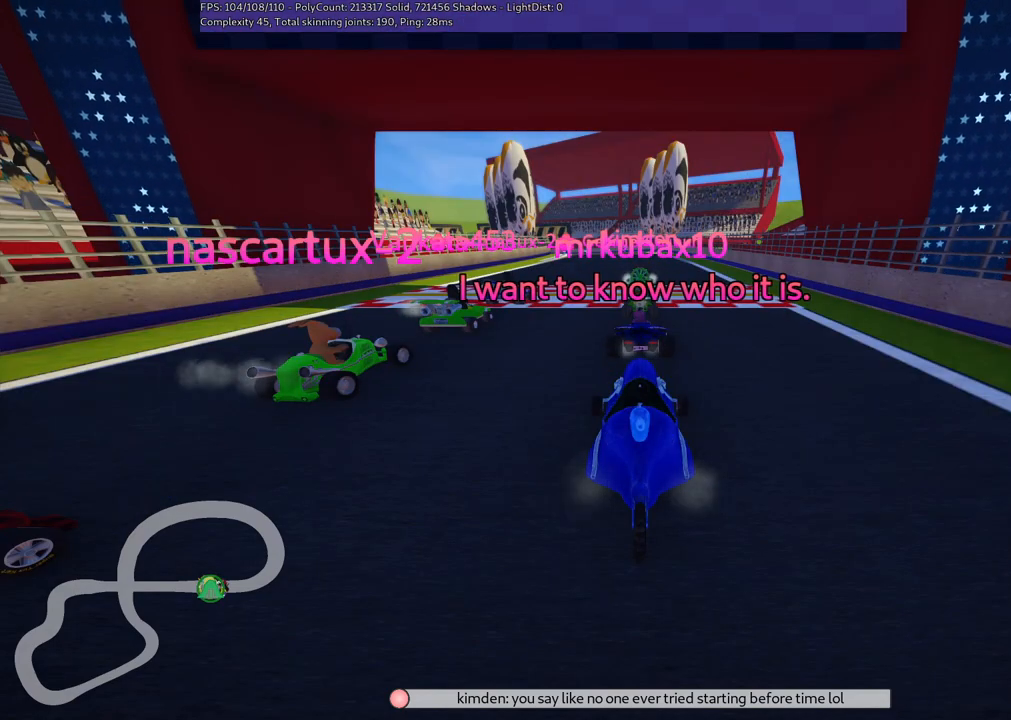
{"keys": [], "events": []}
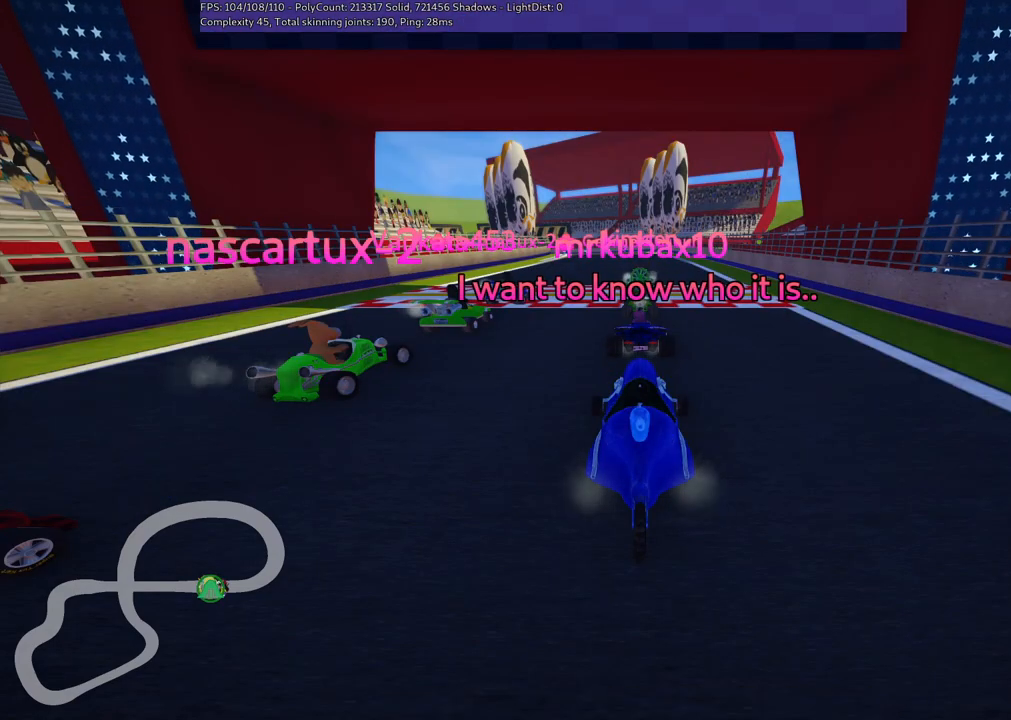
{"keys": [], "events": []}
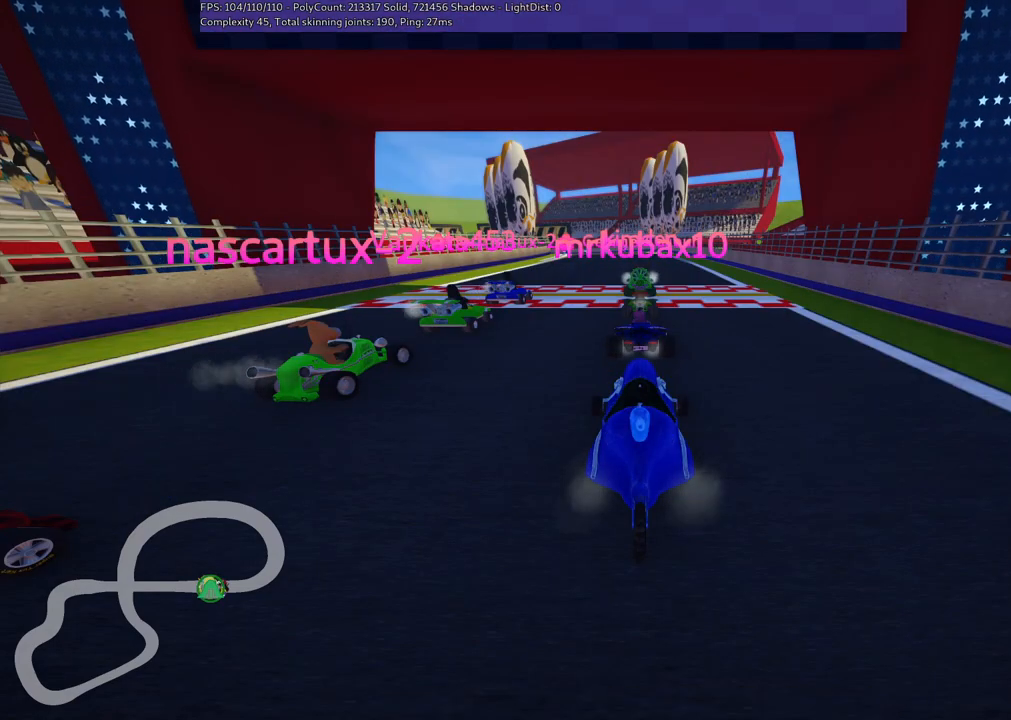
{"keys": ["b"], "events": [[233, "b", "down"]]}
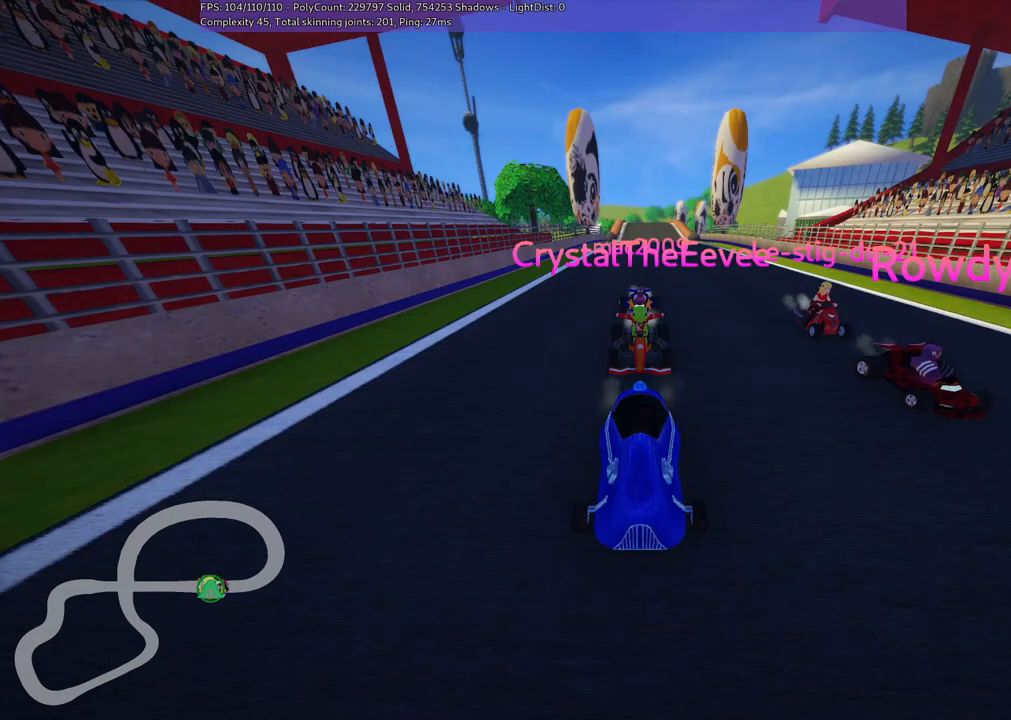
{"keys": [], "events": [[383, "b", "up"]]}
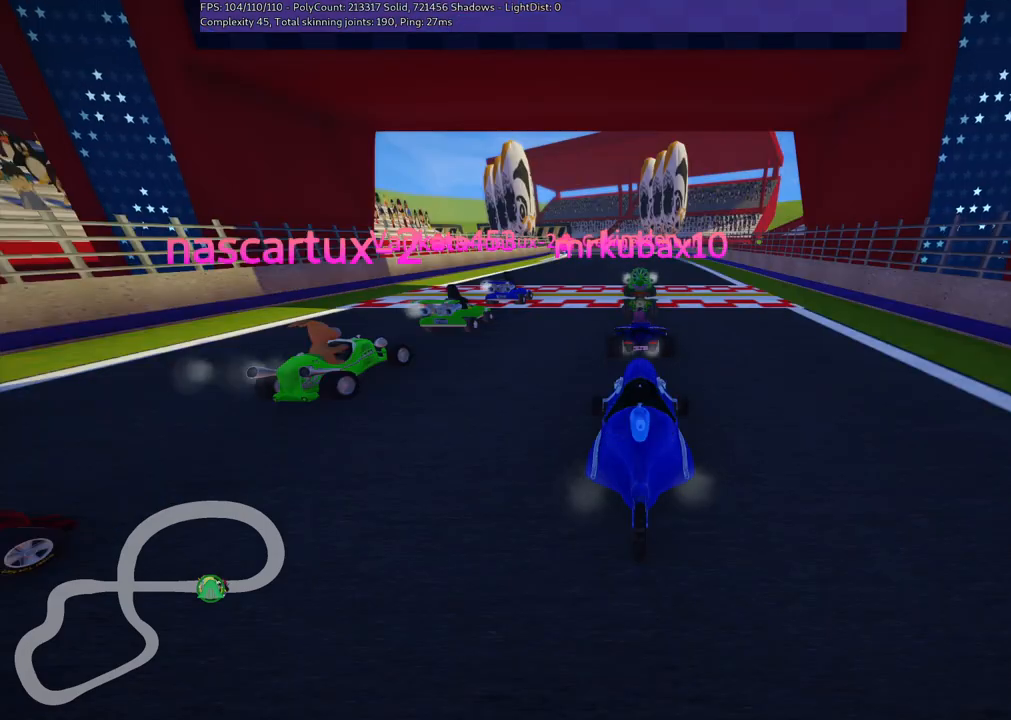
{"keys": [], "events": []}
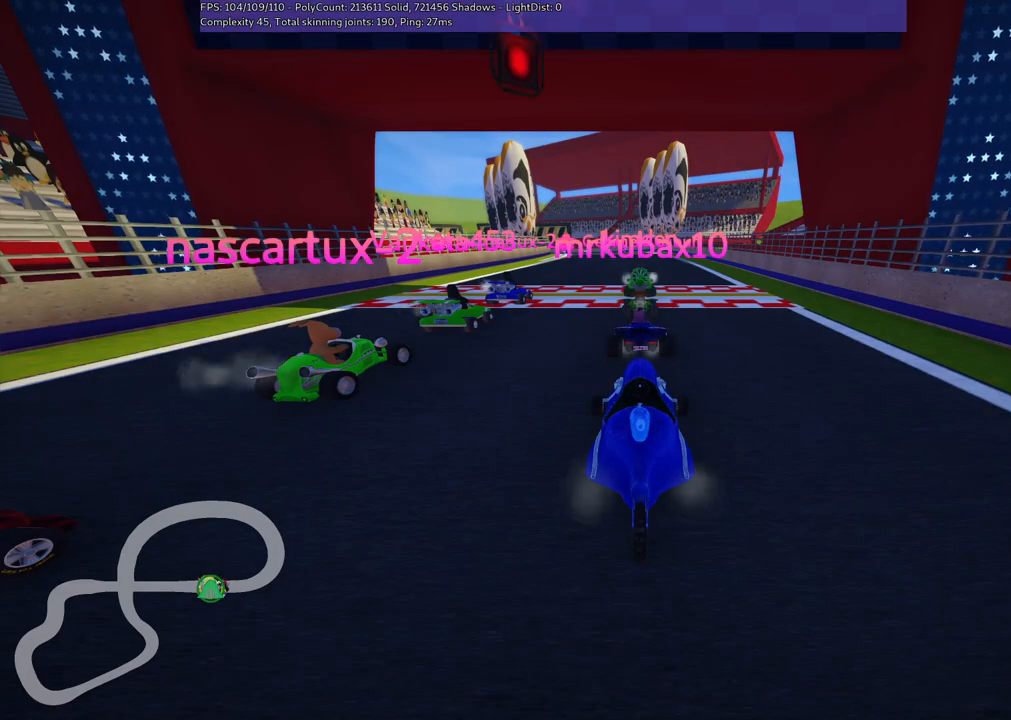
{"keys": [], "events": []}
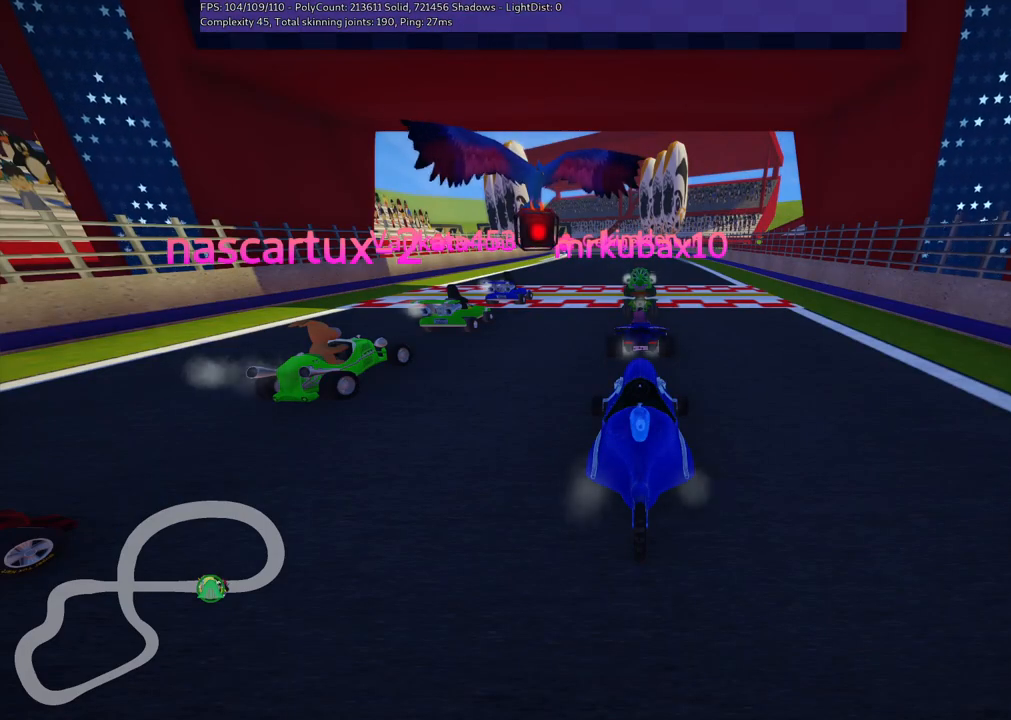
{"keys": [], "events": []}
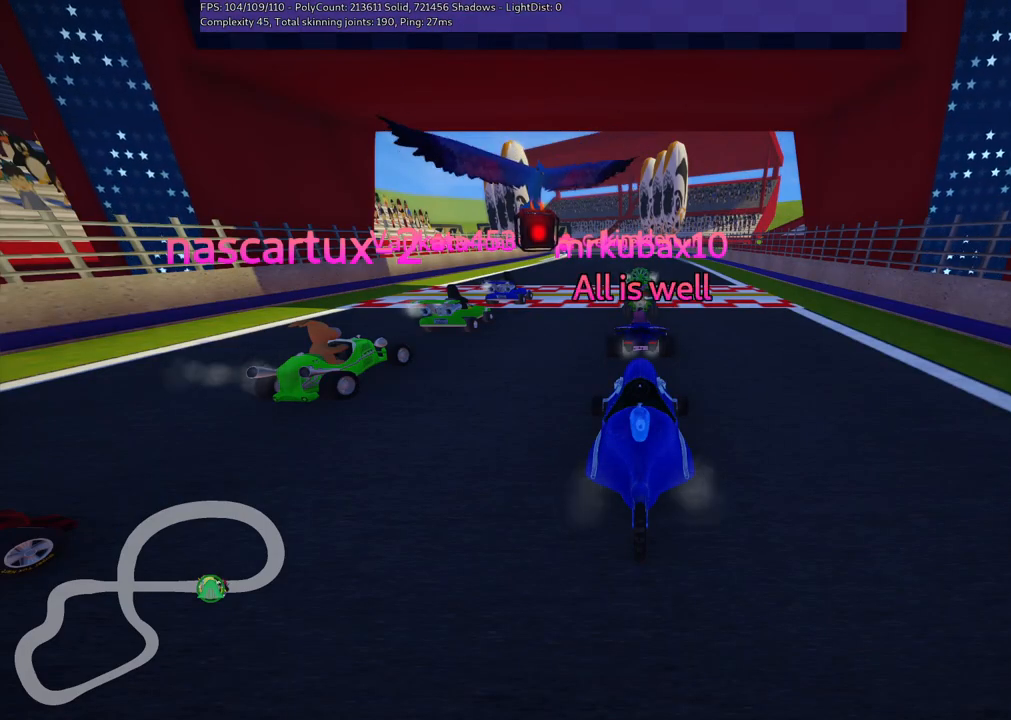
{"keys": [], "events": []}
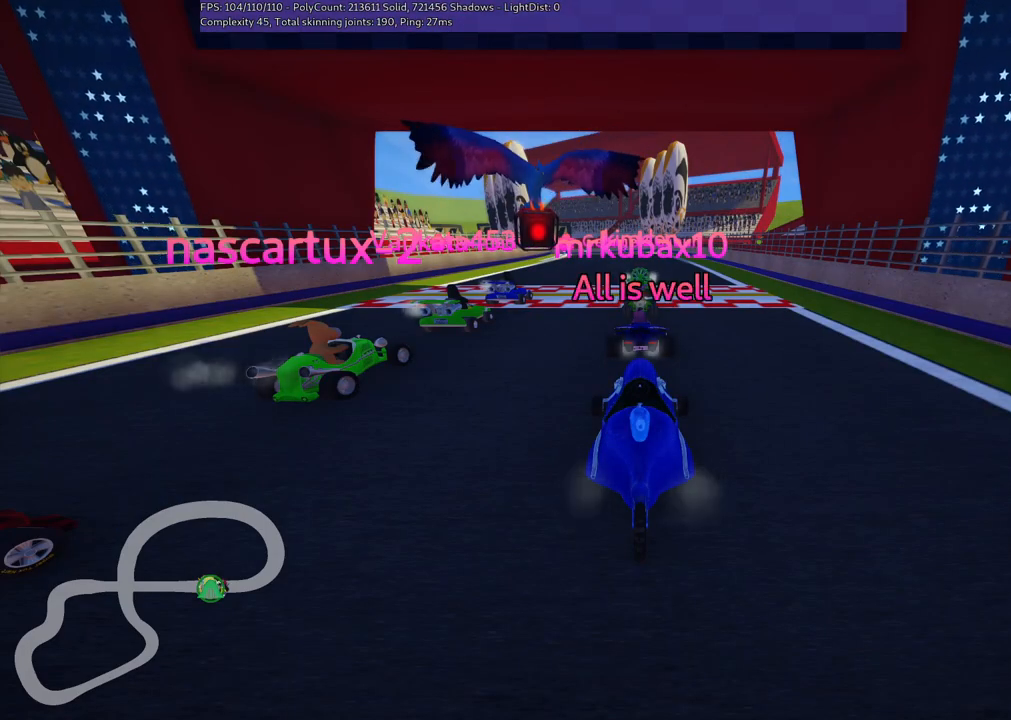
{"keys": ["up"], "events": [[467, "up", "down"]]}
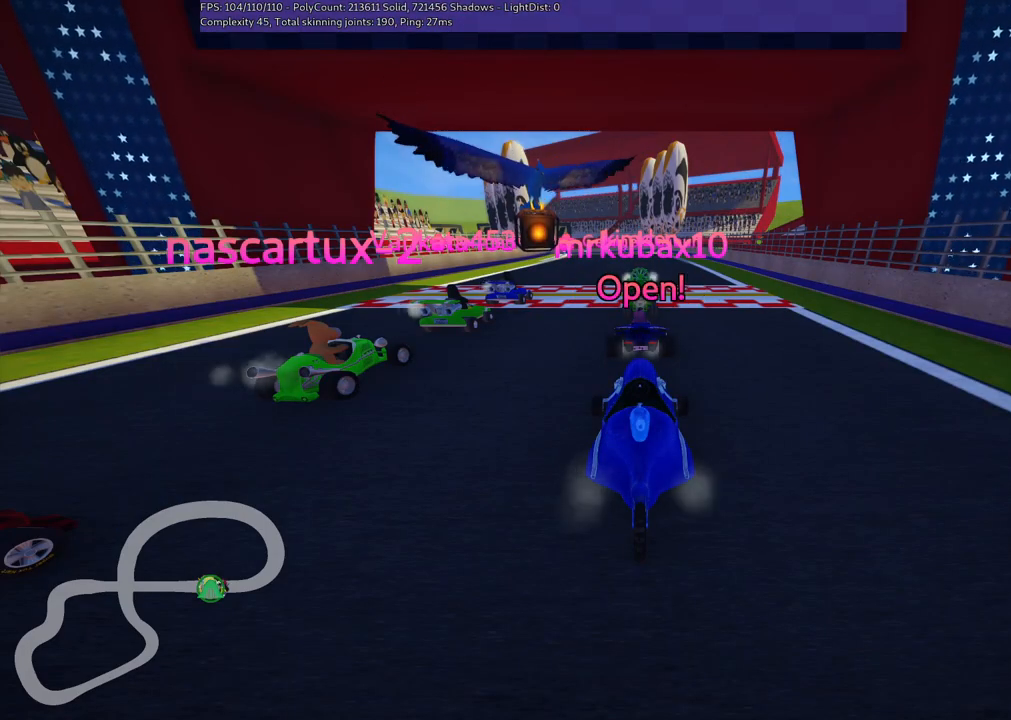
{"keys": ["up"], "events": []}
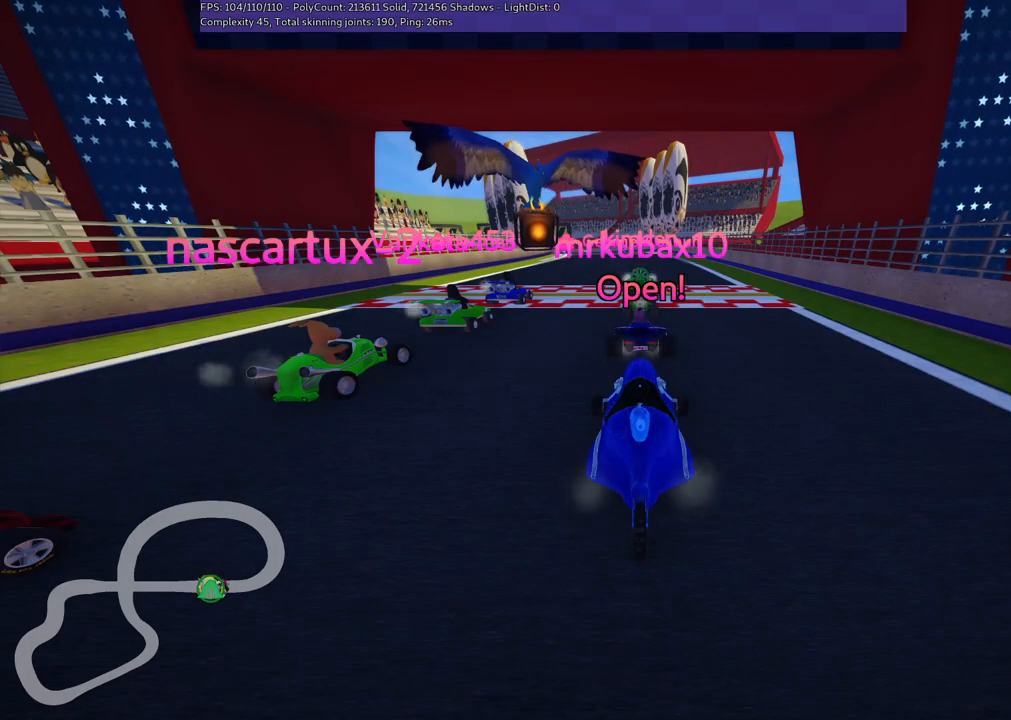
{"keys": ["up"], "events": []}
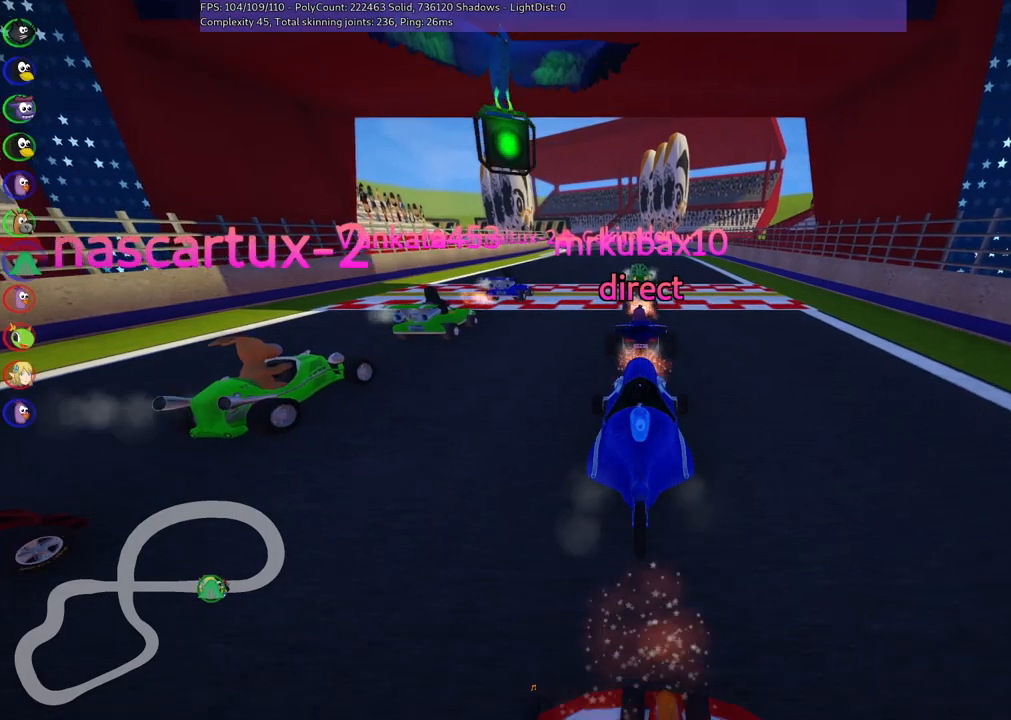
{"keys": ["left", "m", "up"], "events": [[183, "right", "down"], [317, "right", "up"], [383, "left", "down"], [383, "m", "down"]]}
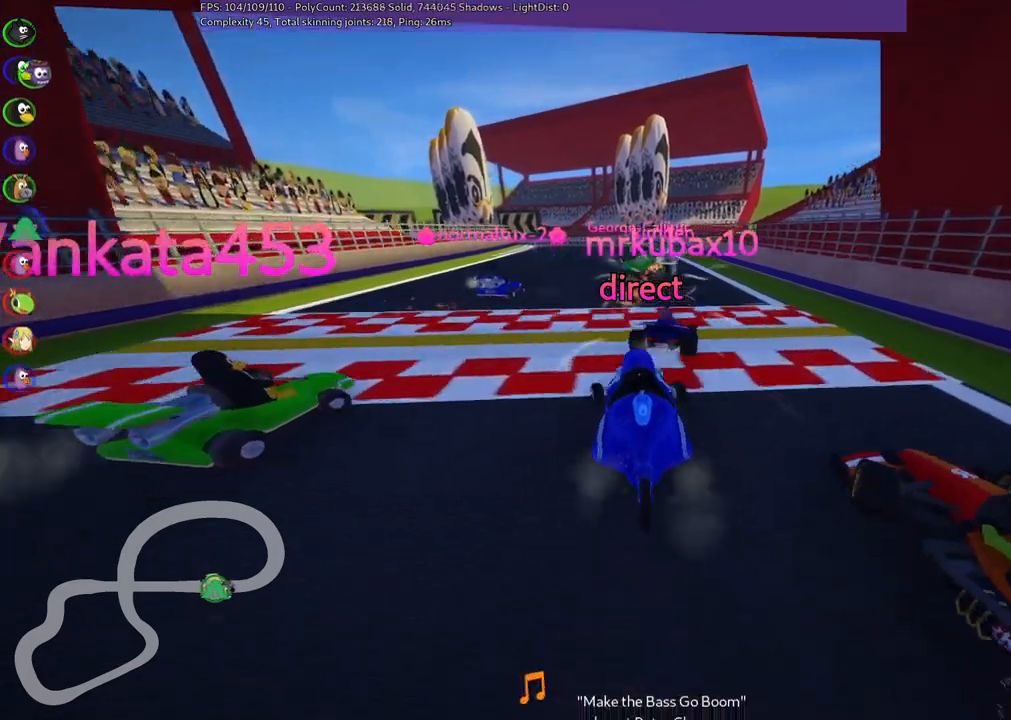
{"keys": ["m", "right", "up"], "events": [[17, "right", "down"], [67, "left", "up"]]}
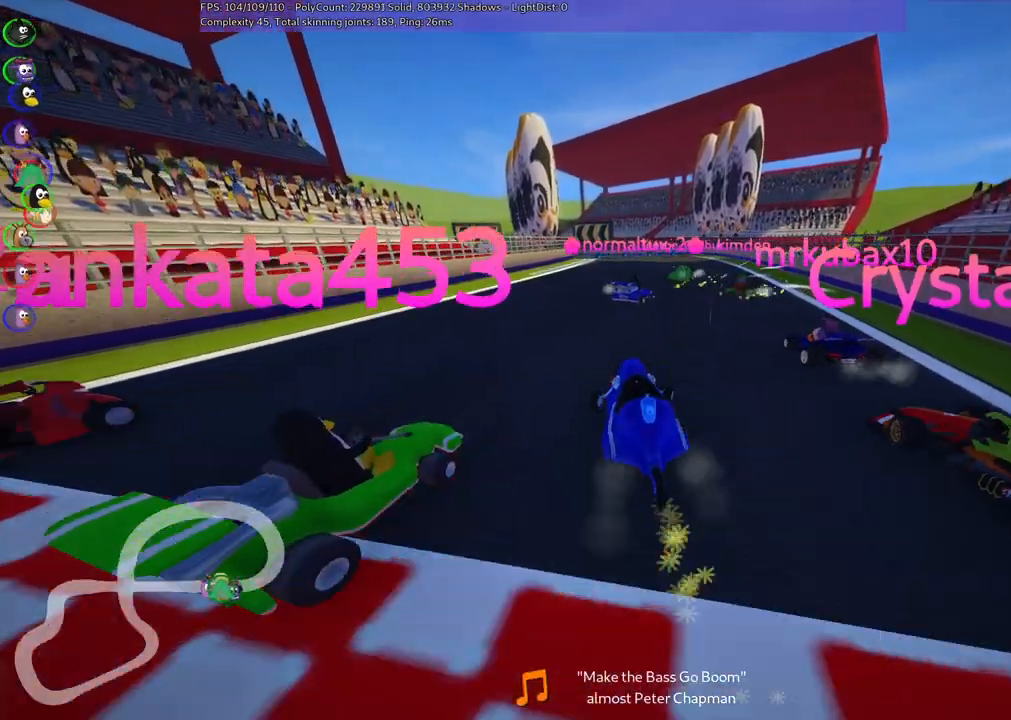
{"keys": ["m", "n", "right", "up"], "events": [[500, "n", "down"]]}
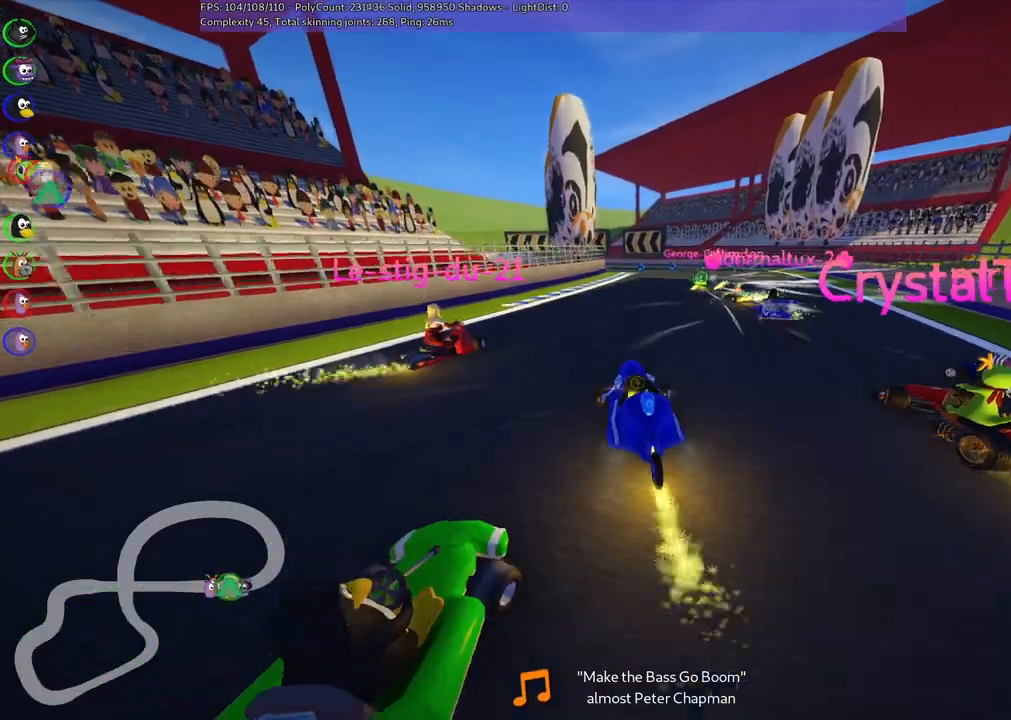
{"keys": ["right", "up"], "events": [[100, "m", "up"], [150, "n", "up"], [150, "right", "up"], [367, "right", "down"]]}
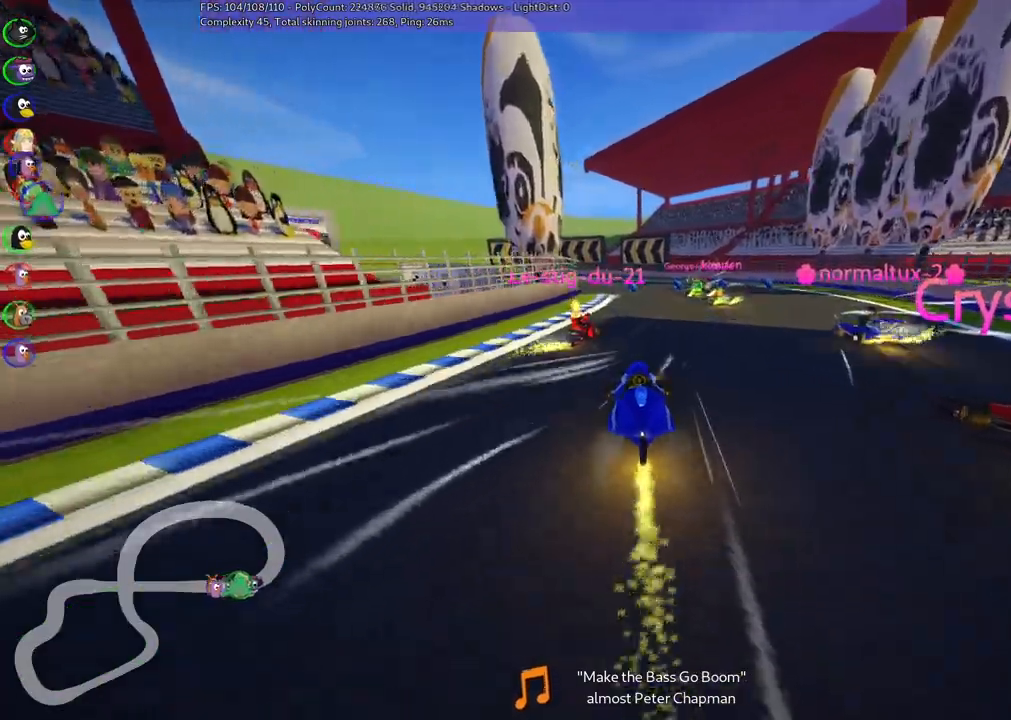
{"keys": ["left", "m", "right", "up"], "events": [[67, "right", "up"], [167, "left", "down"], [167, "m", "down"], [267, "right", "down"], [300, "left", "up"], [400, "left", "down"]]}
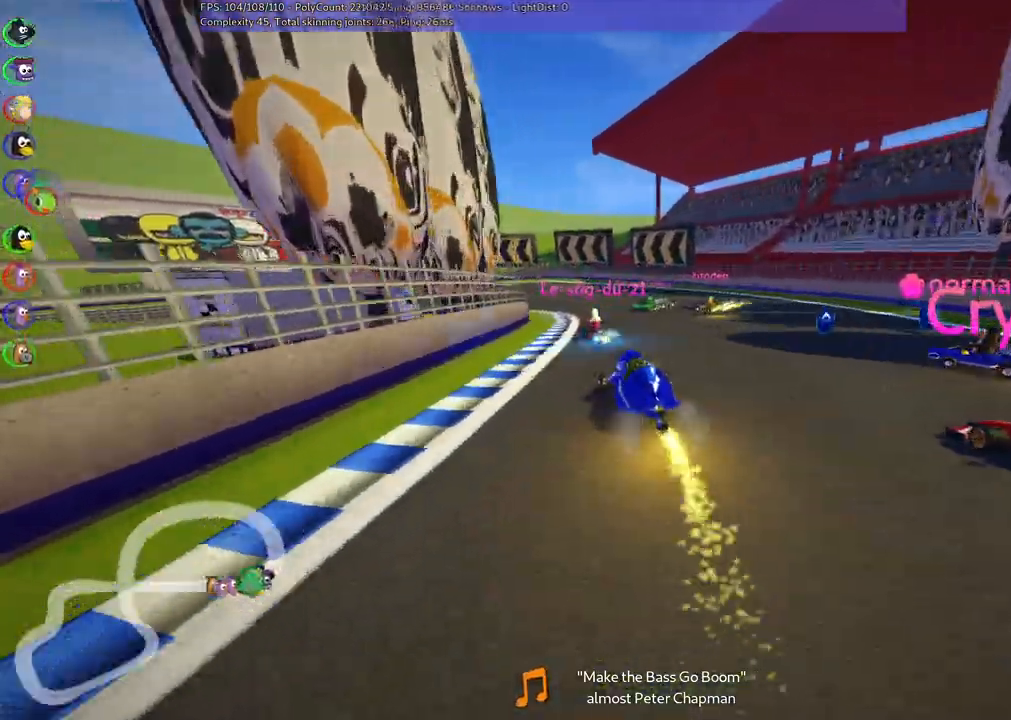
{"keys": ["m", "right", "up"], "events": [[83, "left", "up"], [133, "left", "down"], [317, "left", "up"]]}
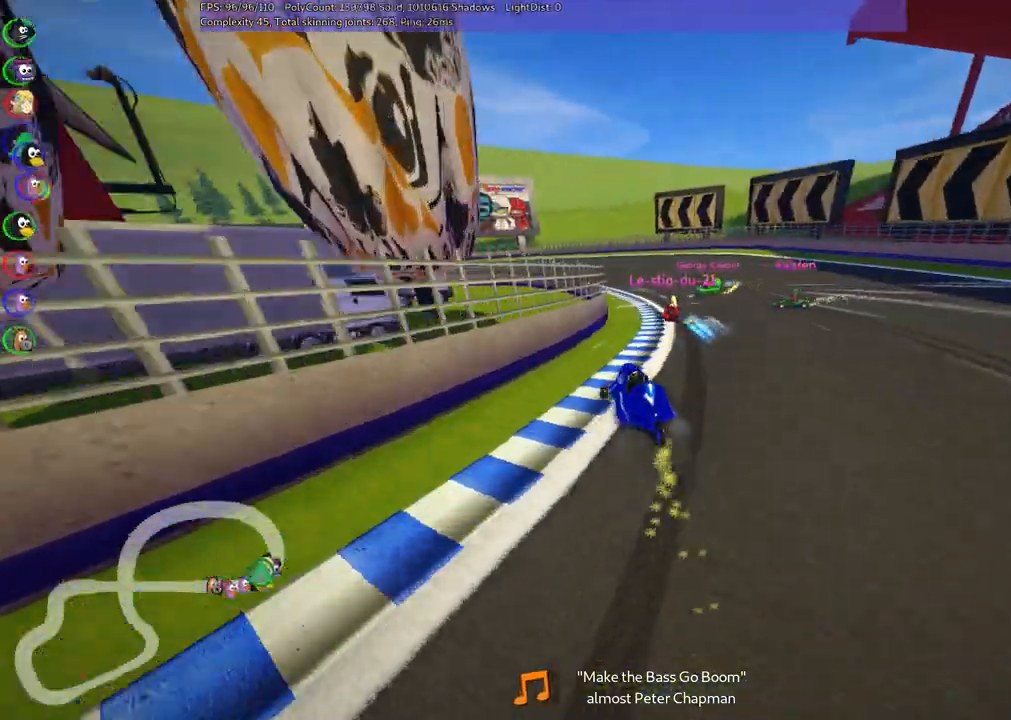
{"keys": ["left", "m", "right", "up"], "events": [[17, "left", "down"], [200, "left", "up"], [383, "left", "down"]]}
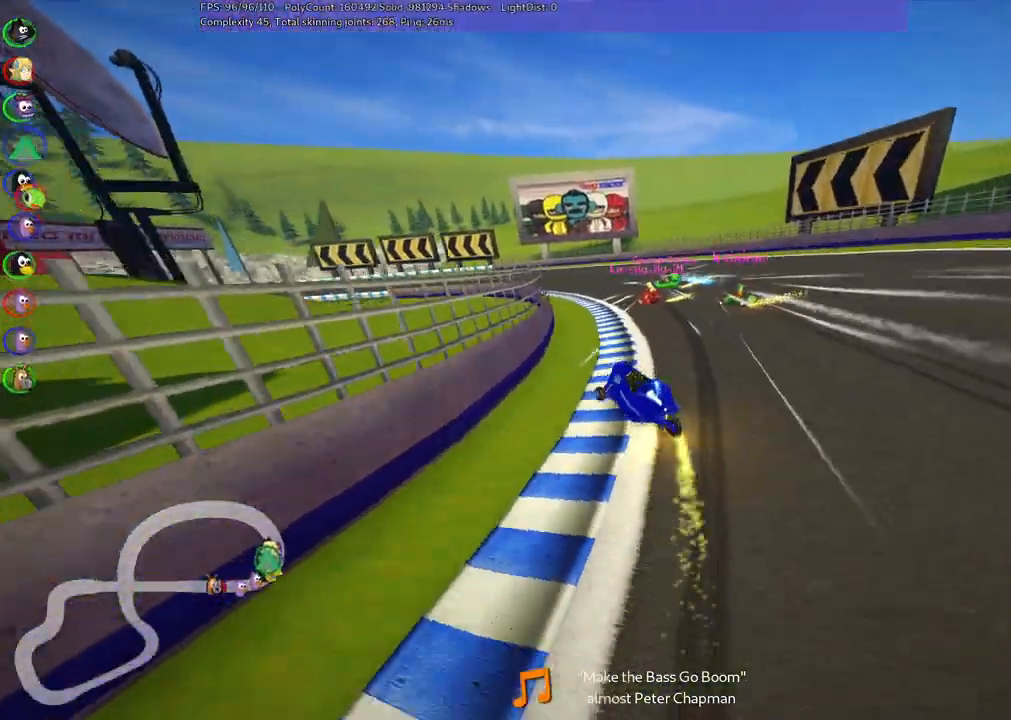
{"keys": ["left", "m", "right", "up"], "events": []}
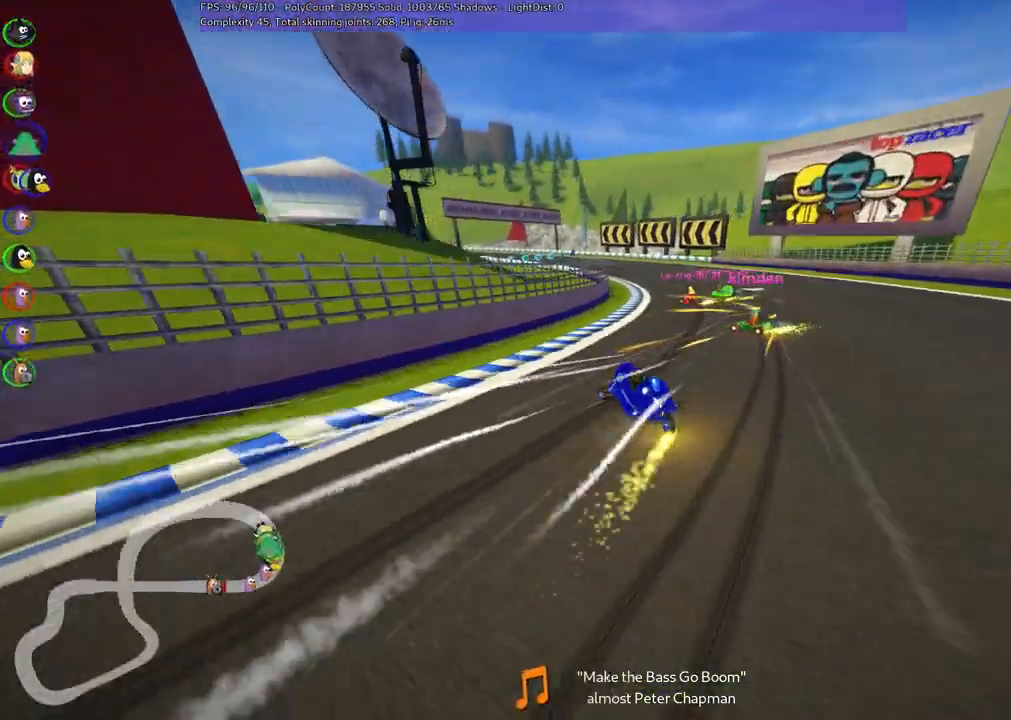
{"keys": ["left", "m", "right", "up"], "events": []}
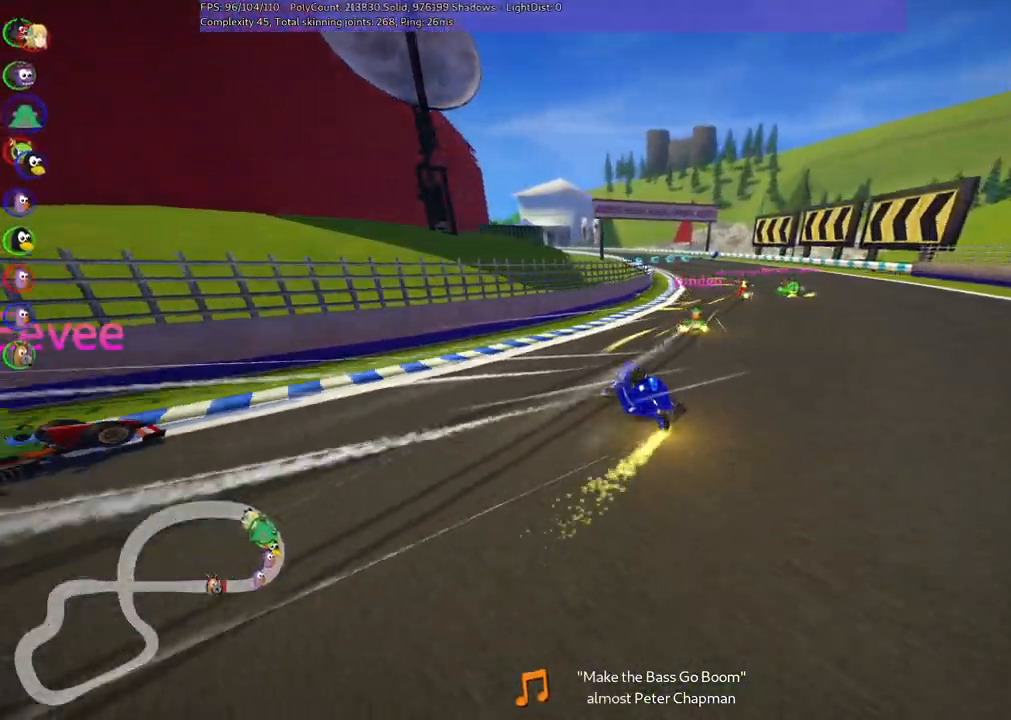
{"keys": ["left", "m", "right", "up"], "events": [[100, "left", "up"], [200, "left", "down"], [333, "left", "up"], [483, "left", "down"]]}
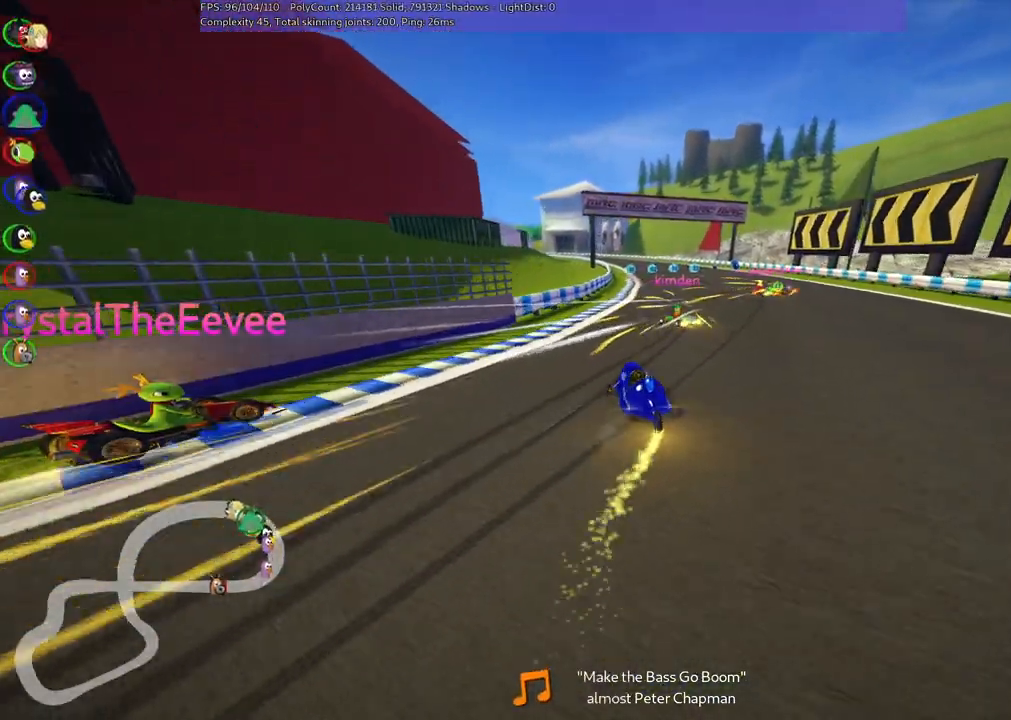
{"keys": ["right", "up"], "events": [[167, "left", "up"], [483, "m", "up"]]}
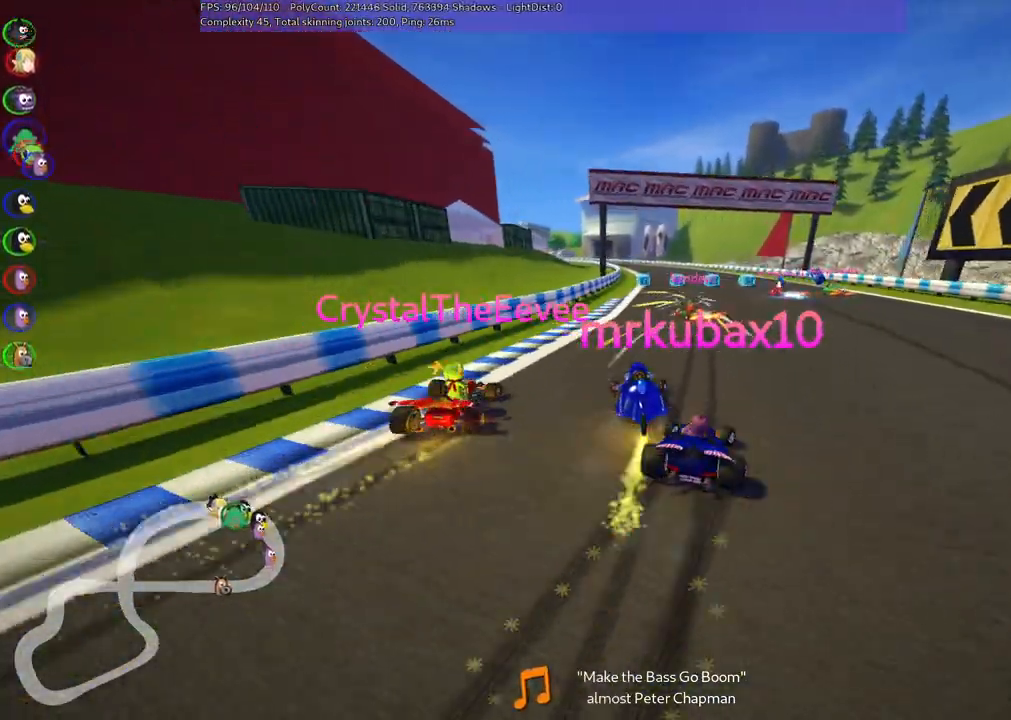
{"keys": ["left", "up"], "events": [[183, "right", "up"], [317, "right", "down"], [450, "right", "up"], [500, "left", "down"]]}
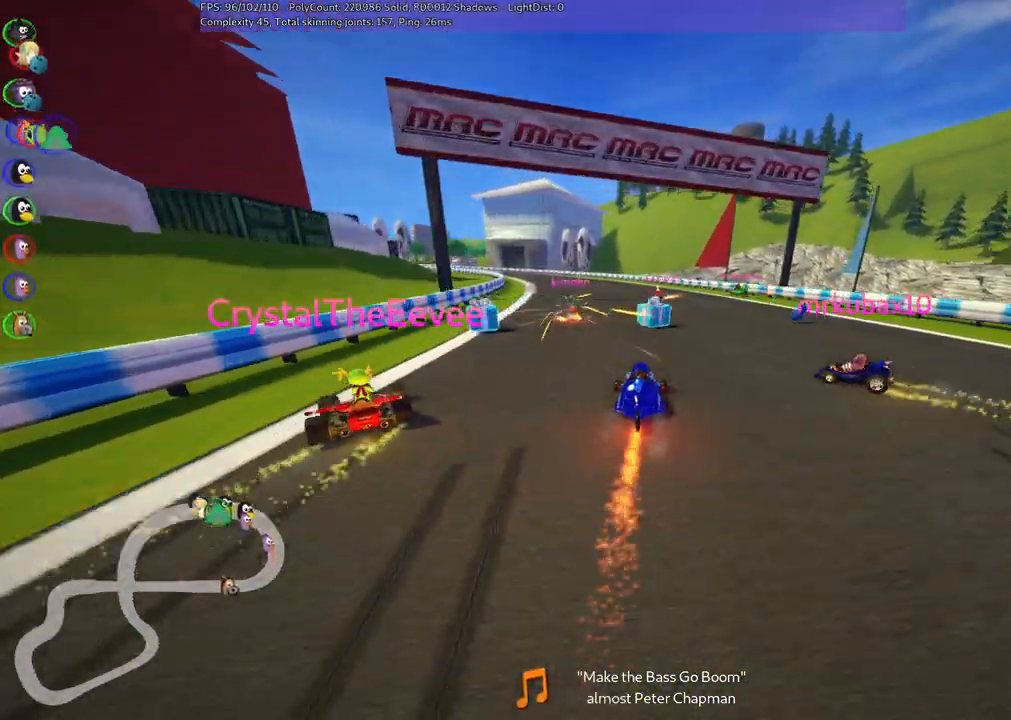
{"keys": ["m", "right", "up"], "events": [[50, "m", "down"], [300, "right", "down"], [333, "left", "up"]]}
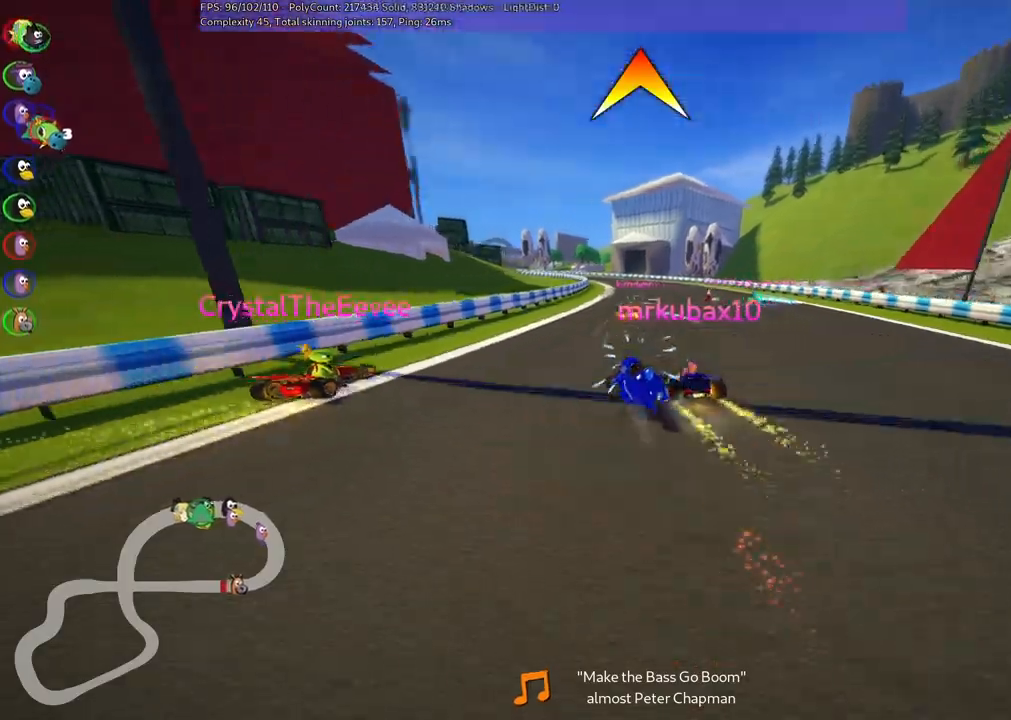
{"keys": ["space", "up"], "events": [[300, "m", "up"], [433, "right", "up"], [500, "space", "down"]]}
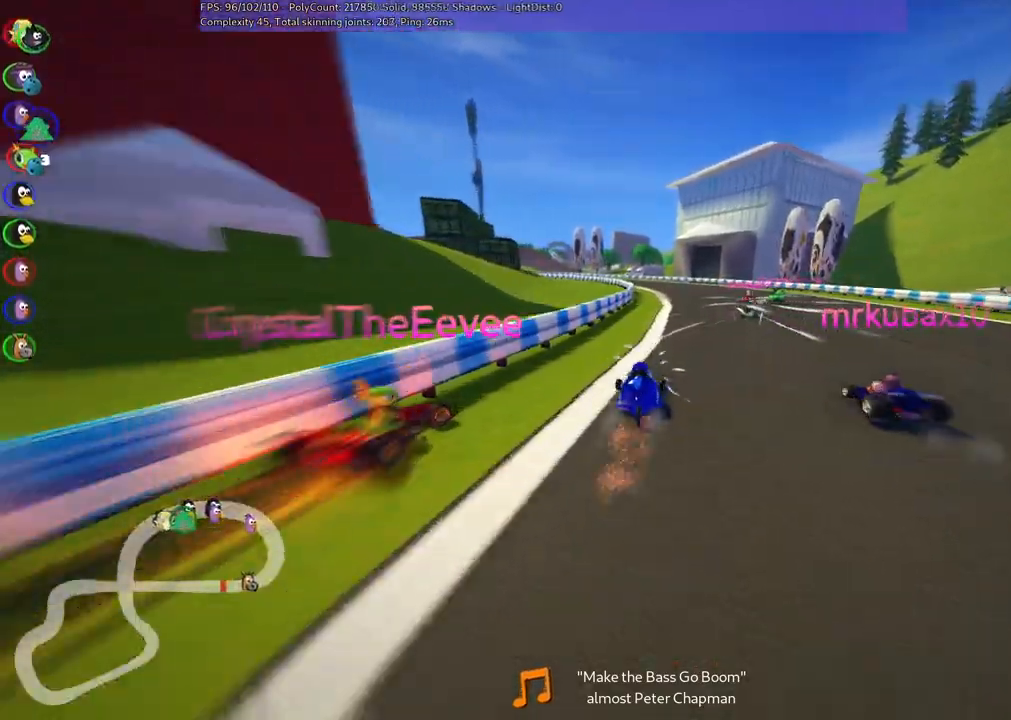
{"keys": ["m", "right", "up"], "events": [[83, "space", "up"], [317, "m", "down"], [367, "left", "down"], [450, "right", "down"], [500, "left", "up"]]}